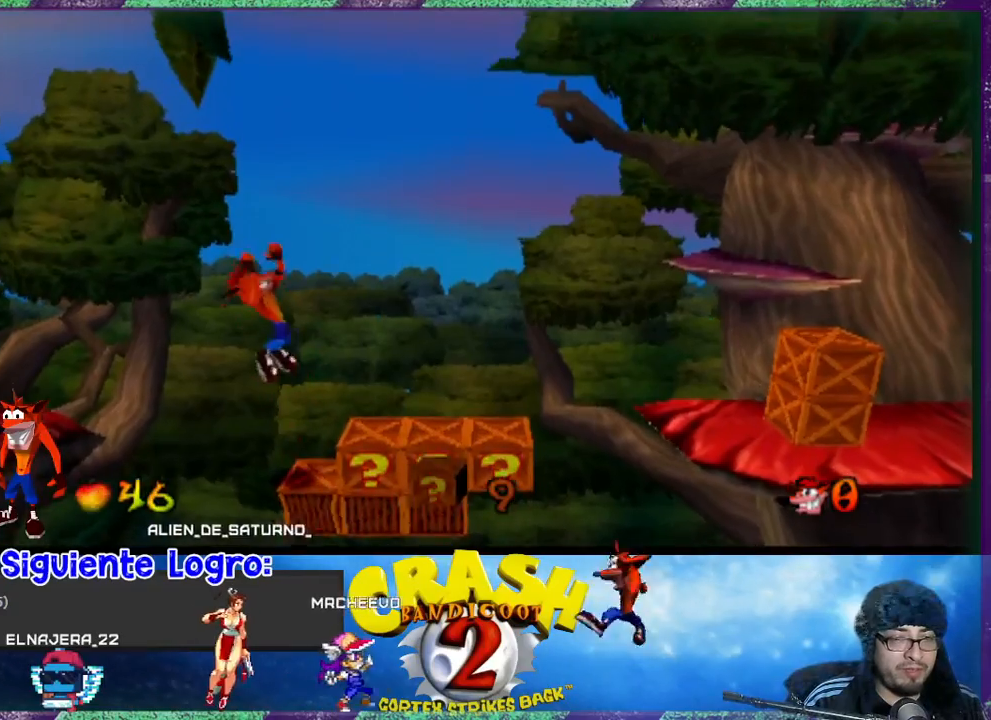
Gameplay with a controller (PlayStation layout); each line is a JSON object with the inputs held at the frame after it. "events" lists button and stick changes between this image and that frame as [ms after this image, input, new state], when the widget could be followed in between. Not read: right_stick.
{"buttons": ["DPAD_RIGHT"], "left_stick": "center", "events": [[433, "DPAD_RIGHT", "down"]]}
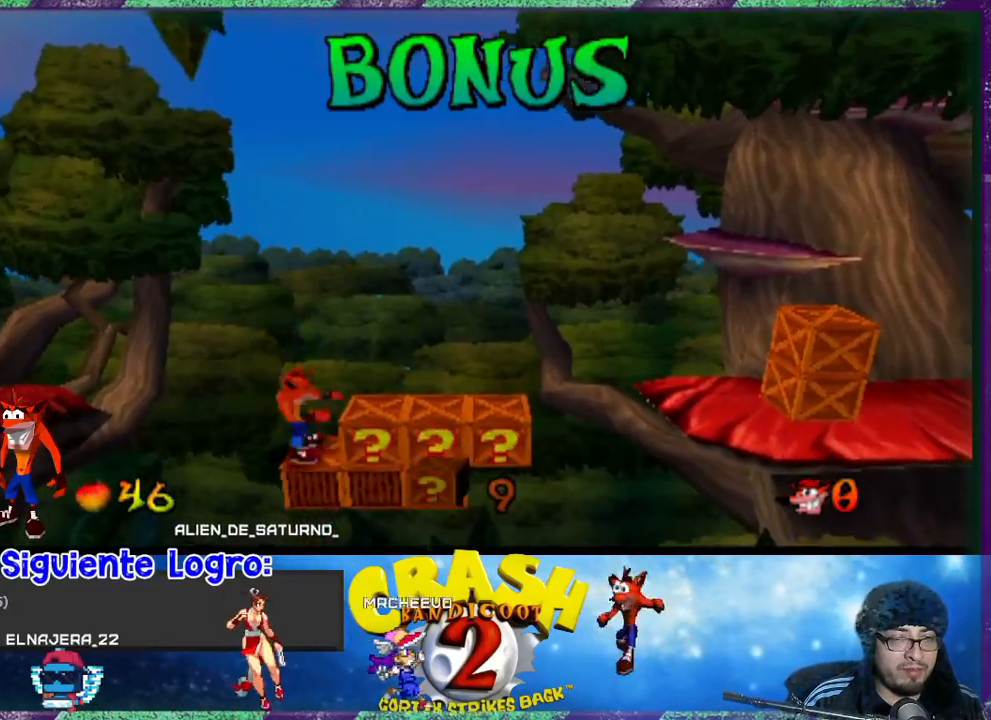
{"buttons": [], "left_stick": "center", "events": [[333, "DPAD_RIGHT", "up"]]}
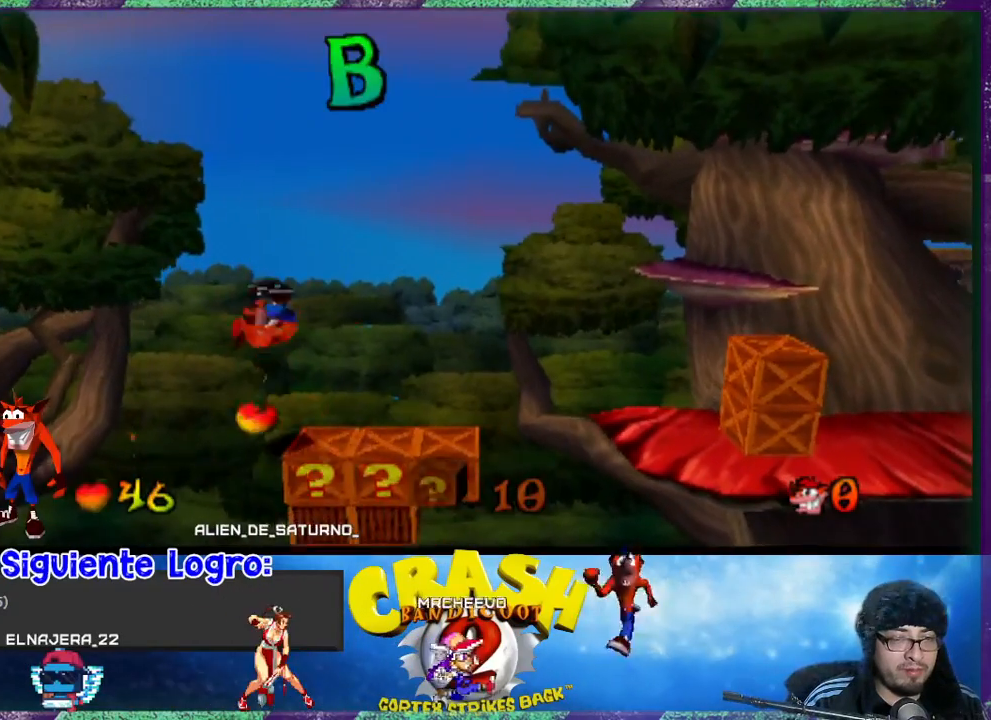
{"buttons": [], "left_stick": "center", "events": [[100, "DPAD_RIGHT", "down"], [133, "DPAD_RIGHT", "up"]]}
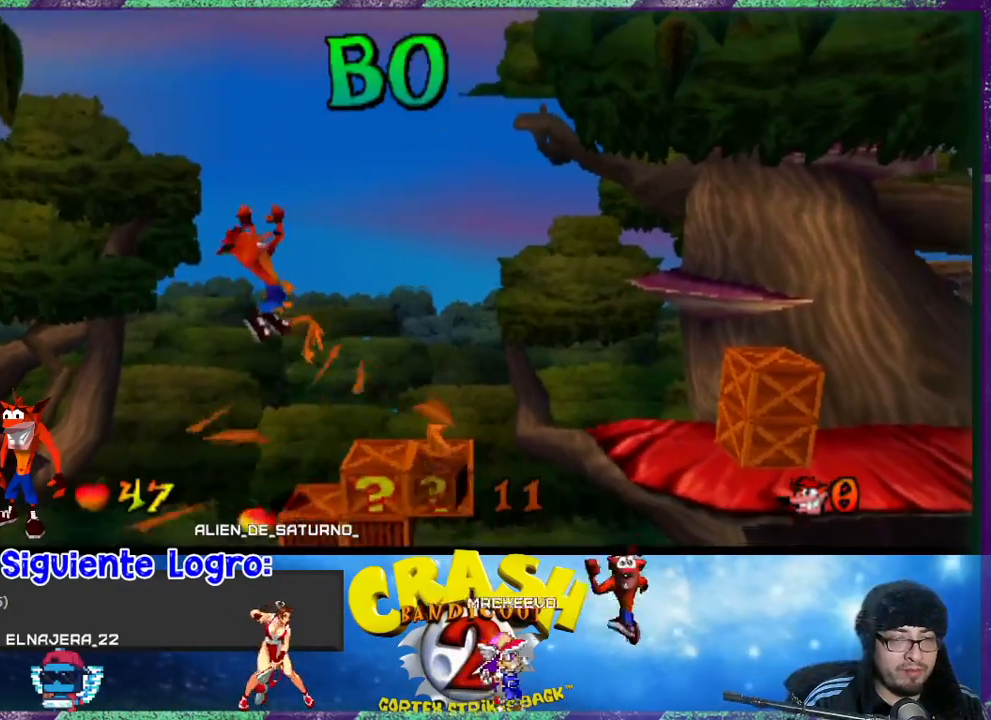
{"buttons": [], "left_stick": "center", "events": [[133, "DPAD_RIGHT", "down"], [167, "DPAD_RIGHT", "up"]]}
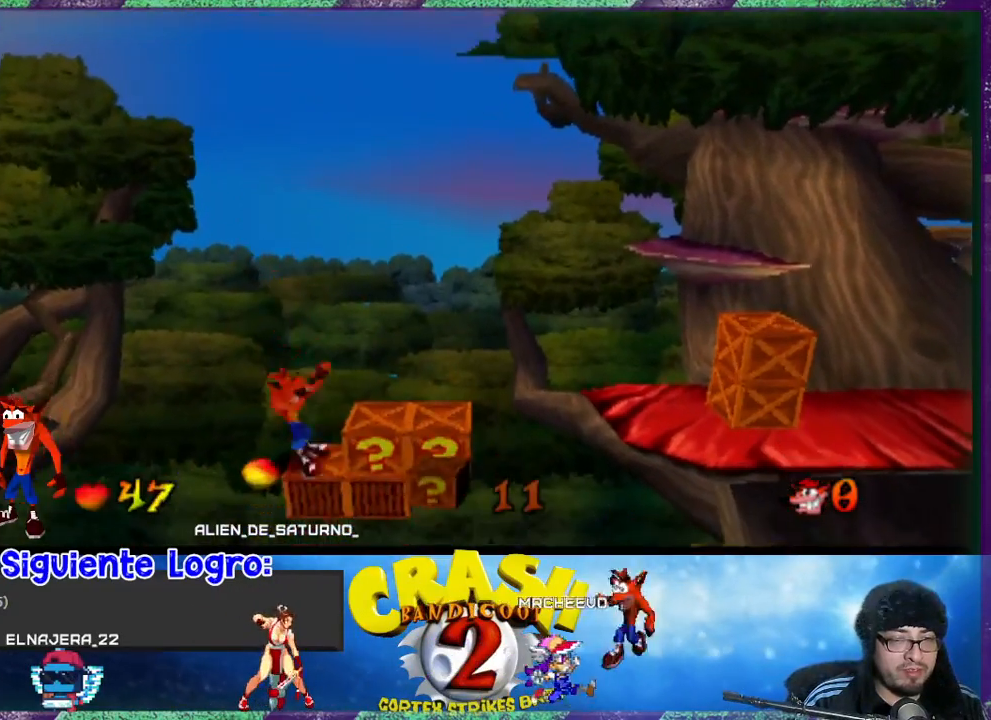
{"buttons": [], "left_stick": "center", "events": [[67, "DPAD_RIGHT", "down"], [167, "DPAD_RIGHT", "up"]]}
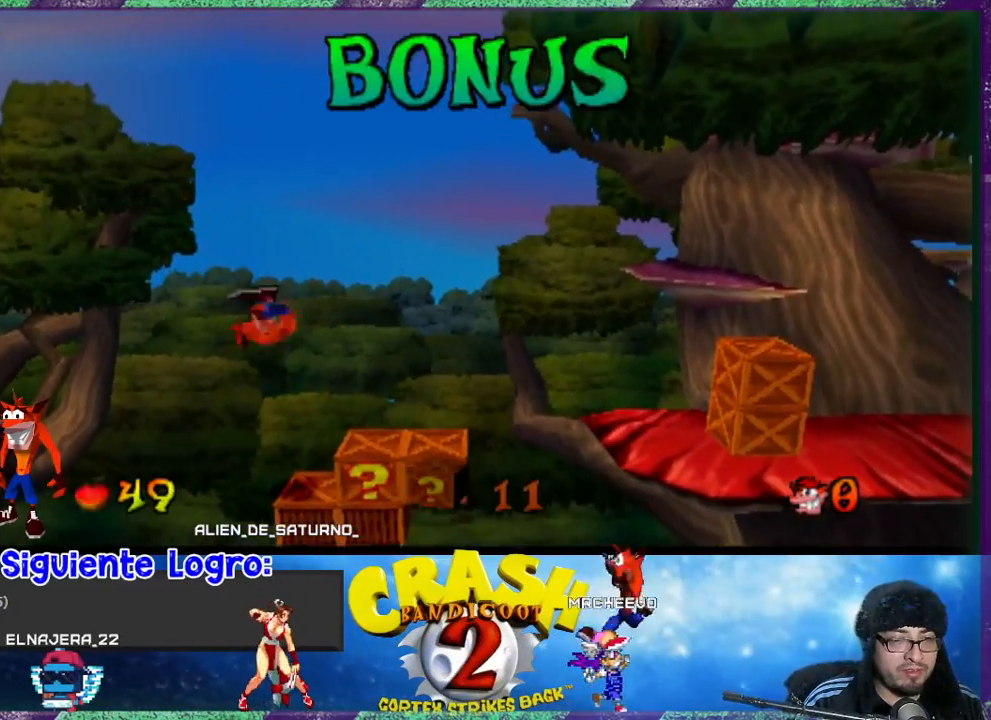
{"buttons": [], "left_stick": "center", "events": [[167, "DPAD_RIGHT", "down"], [200, "DPAD_RIGHT", "up"]]}
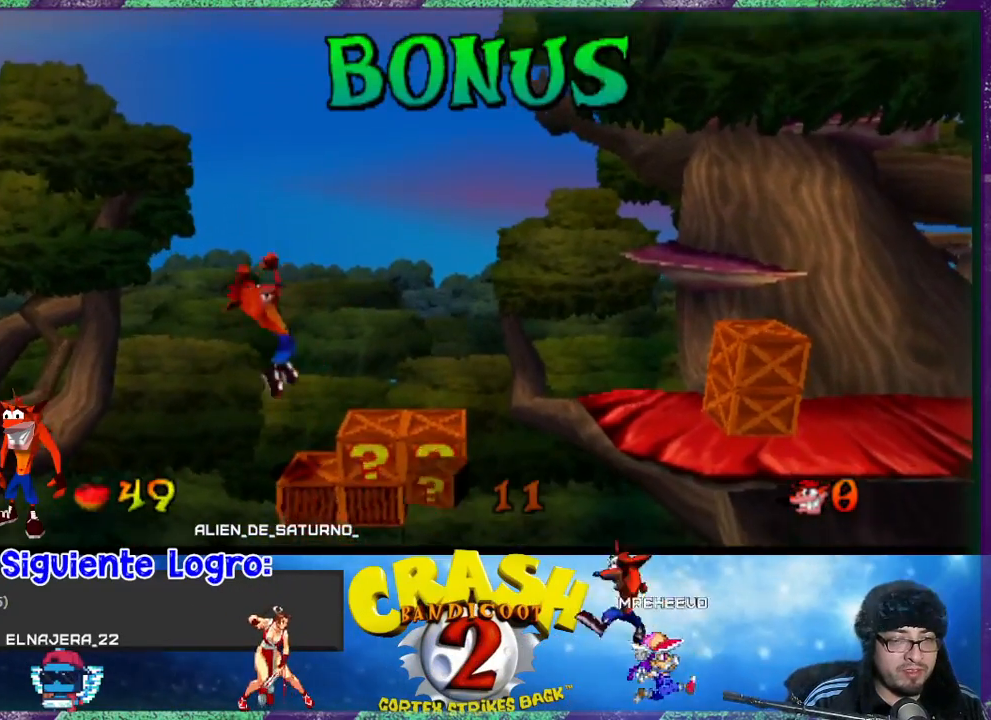
{"buttons": [], "left_stick": "center", "events": [[167, "DPAD_RIGHT", "down"], [233, "DPAD_RIGHT", "up"]]}
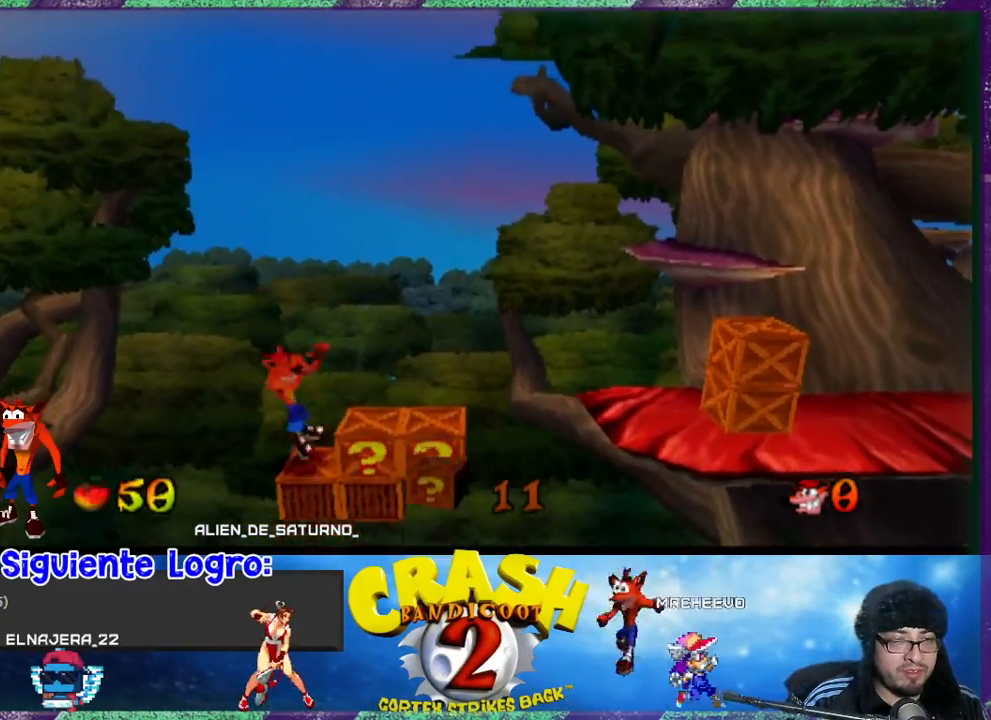
{"buttons": [], "left_stick": "center", "events": [[367, "DPAD_RIGHT", "down"], [500, "DPAD_RIGHT", "up"]]}
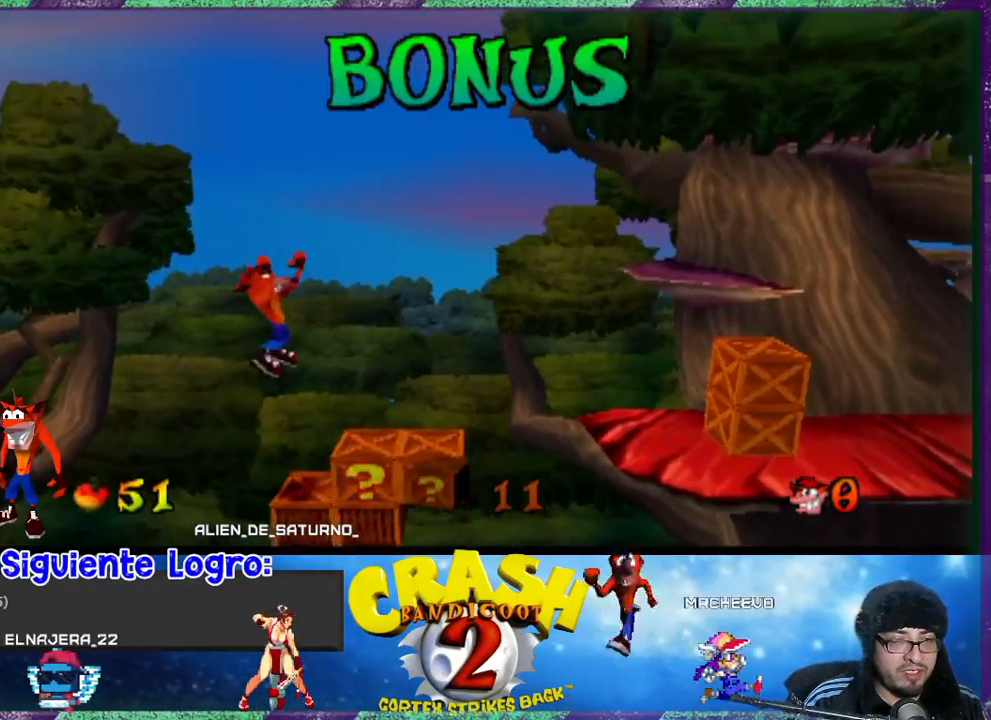
{"buttons": [], "left_stick": "center", "events": []}
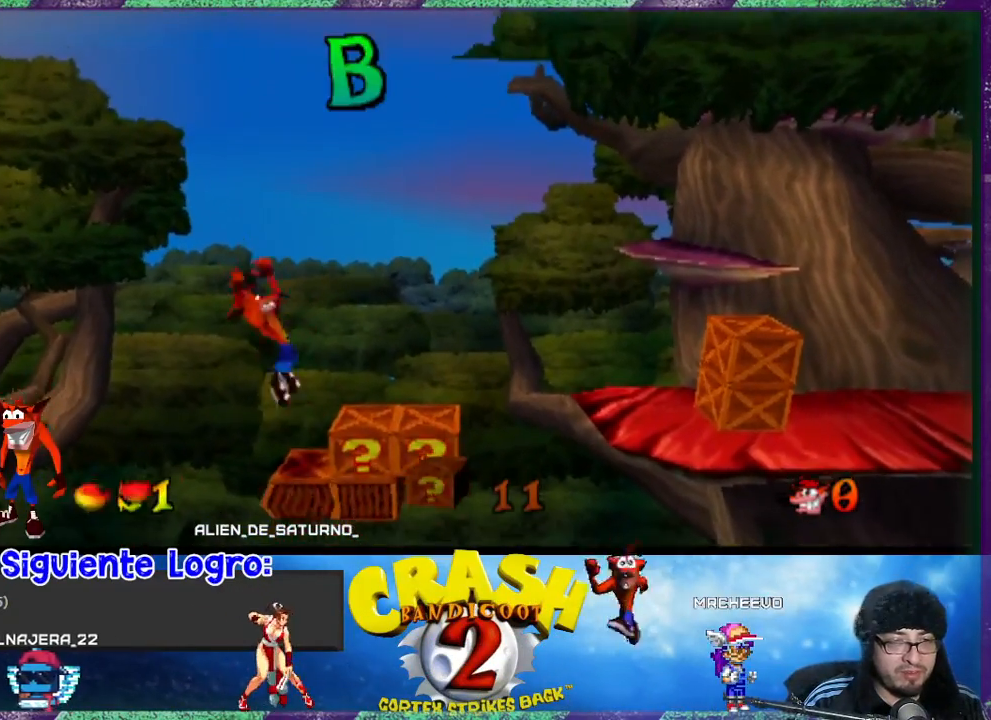
{"buttons": [], "left_stick": "center", "events": []}
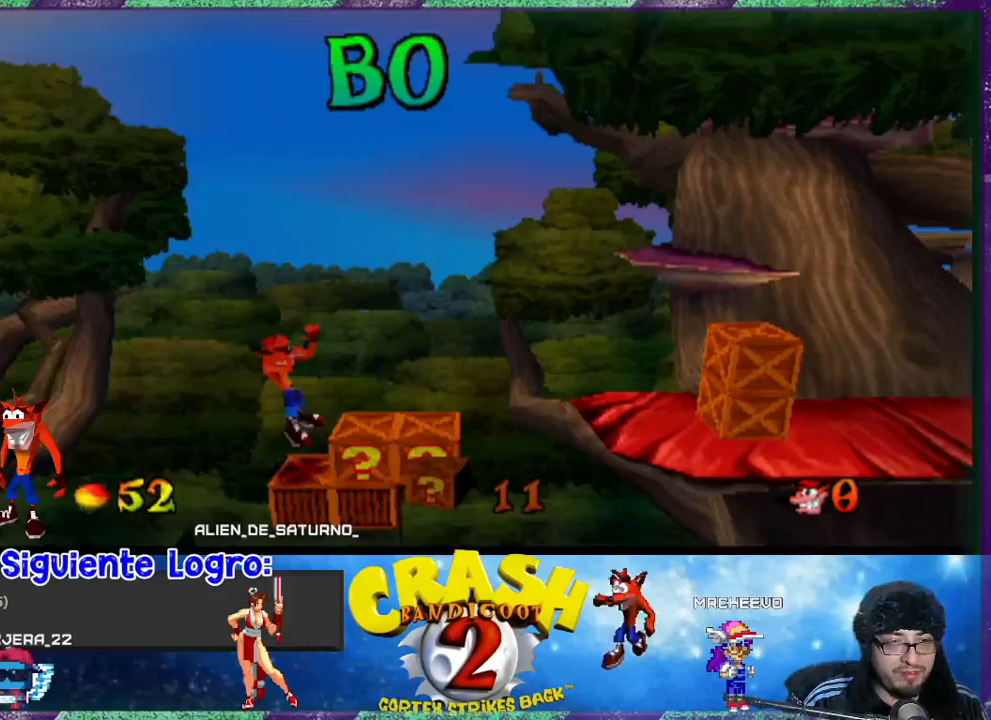
{"buttons": [], "left_stick": "center", "events": [[333, "DPAD_RIGHT", "down"], [433, "DPAD_RIGHT", "up"]]}
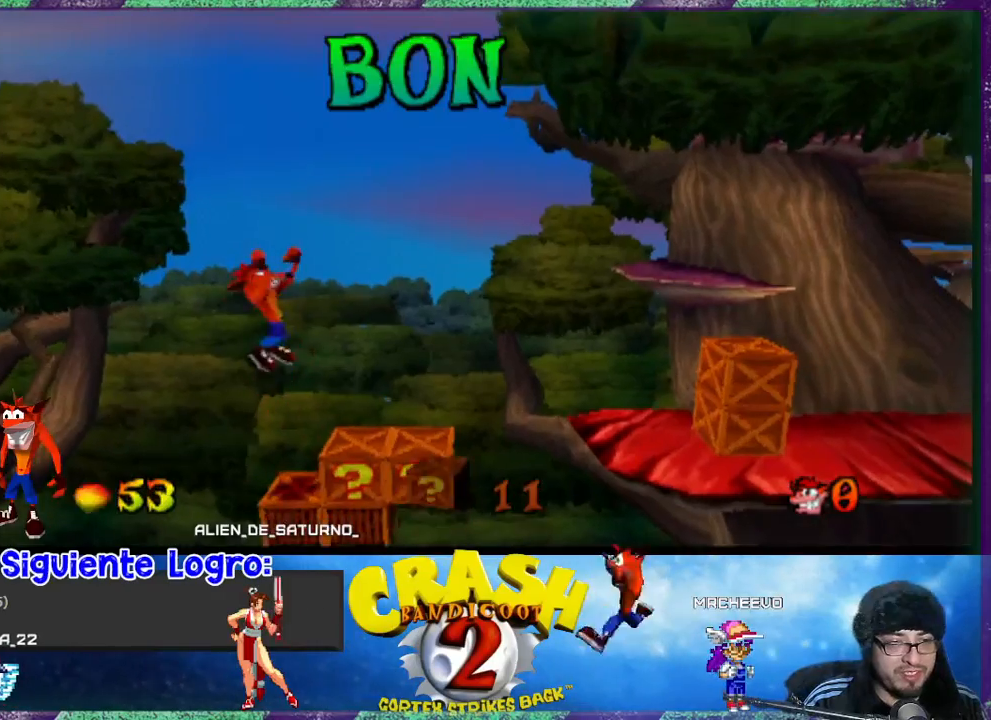
{"buttons": [], "left_stick": "center", "events": []}
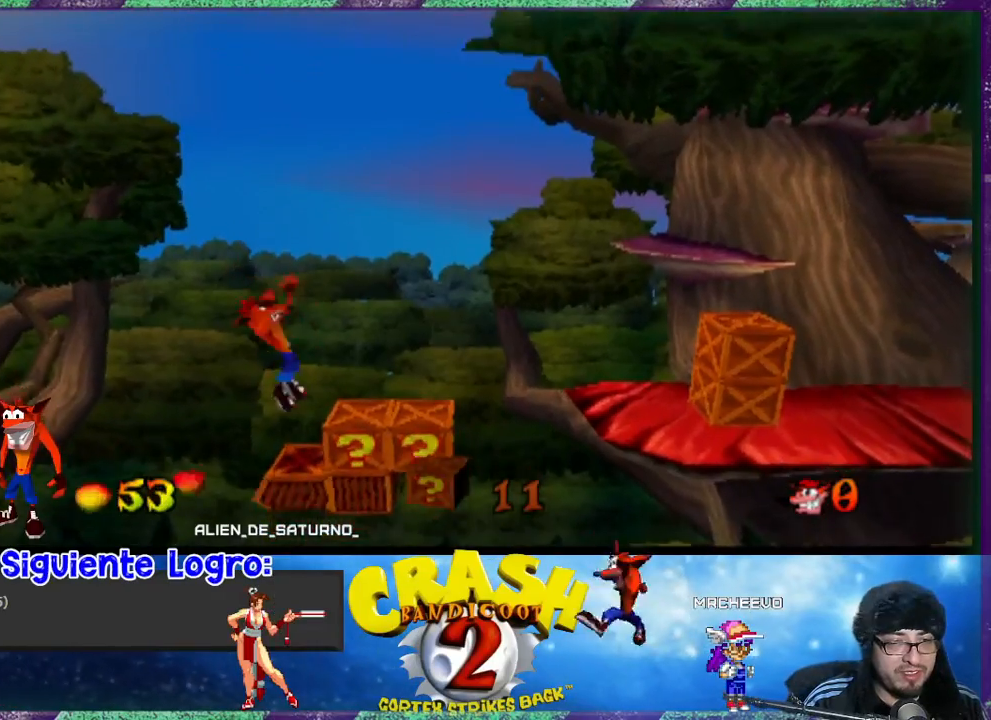
{"buttons": [], "left_stick": "center", "events": []}
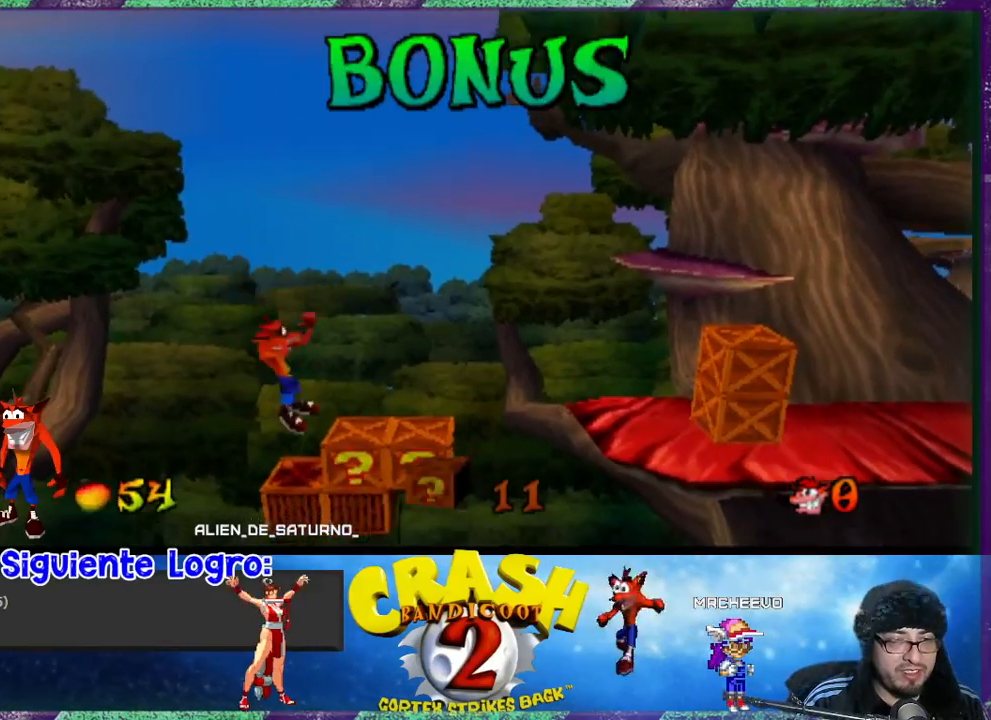
{"buttons": [], "left_stick": "center", "events": []}
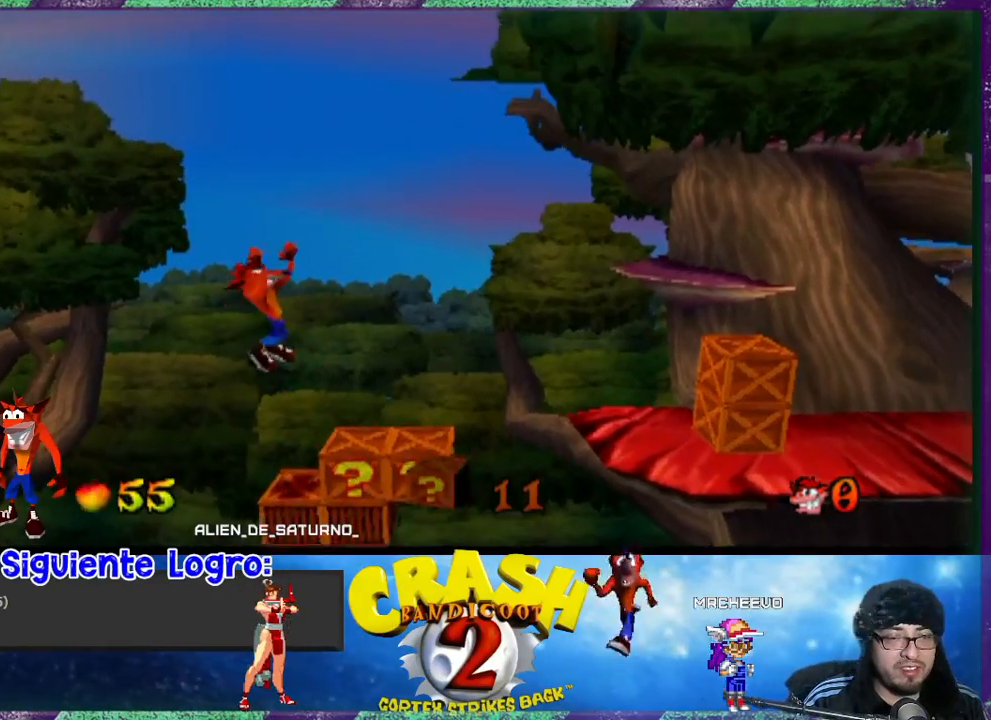
{"buttons": [], "left_stick": "center", "events": []}
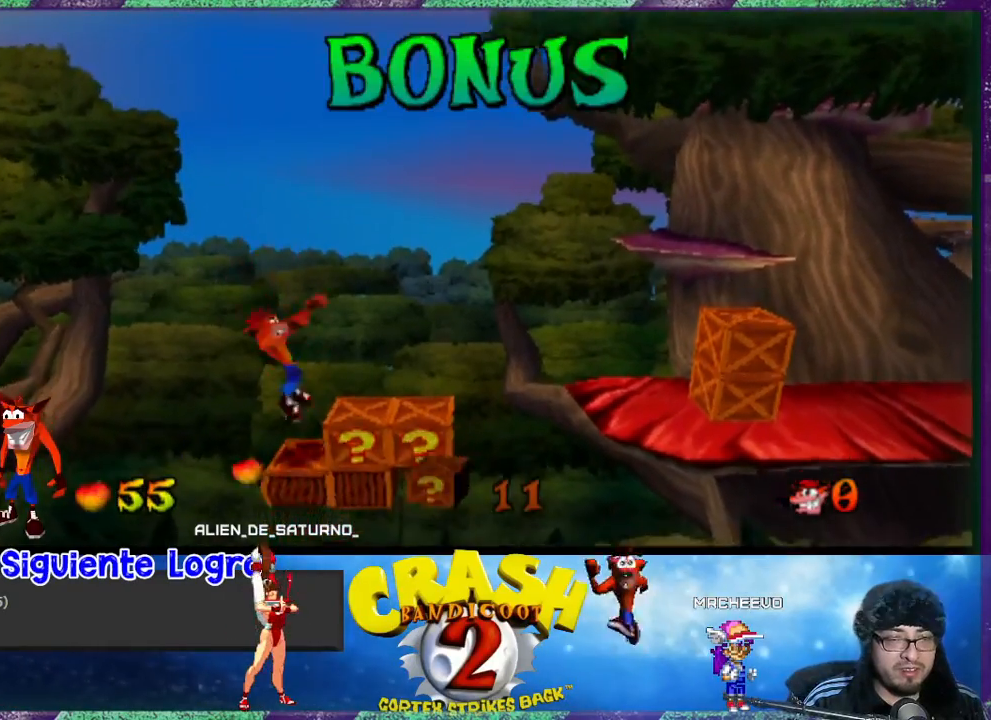
{"buttons": [], "left_stick": "center", "events": []}
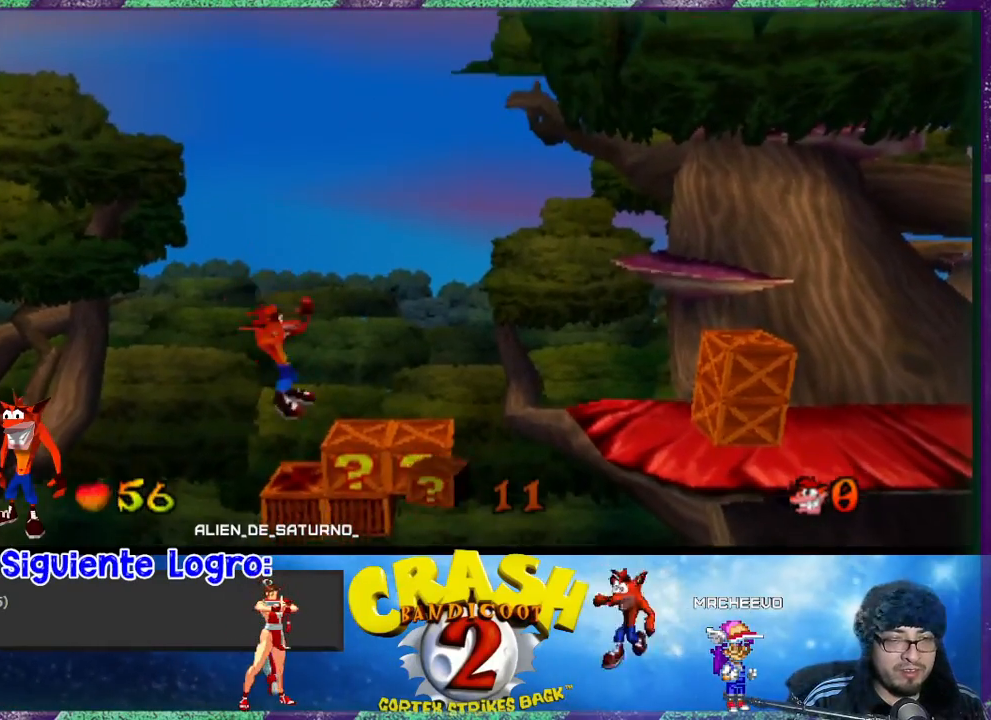
{"buttons": [], "left_stick": "center", "events": []}
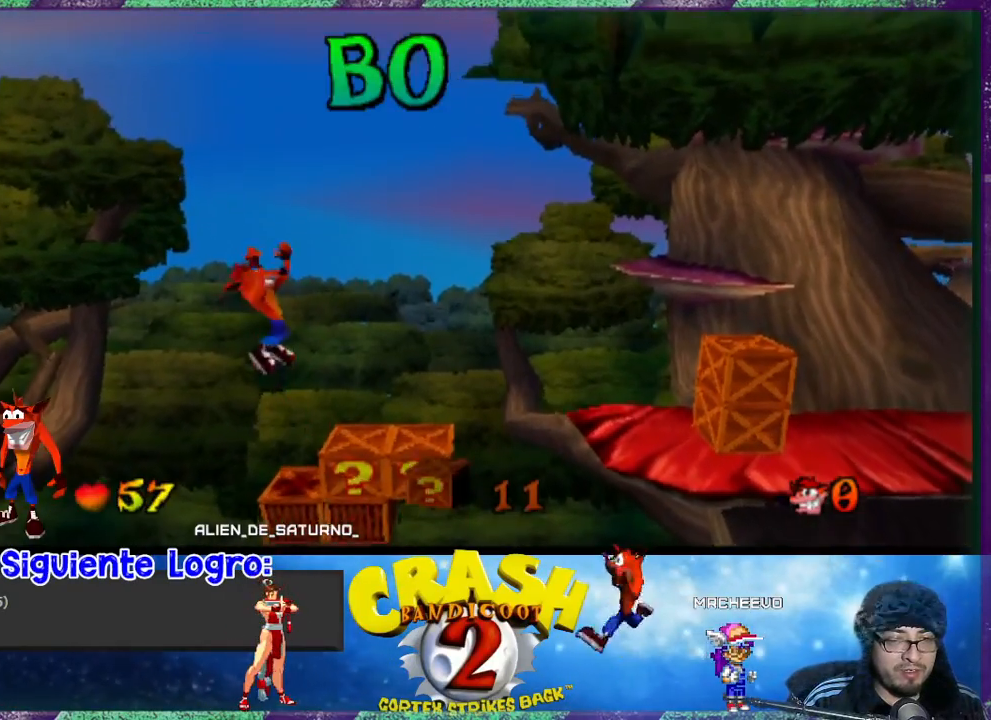
{"buttons": ["DPAD_RIGHT"], "left_stick": "center", "events": [[467, "DPAD_RIGHT", "down"]]}
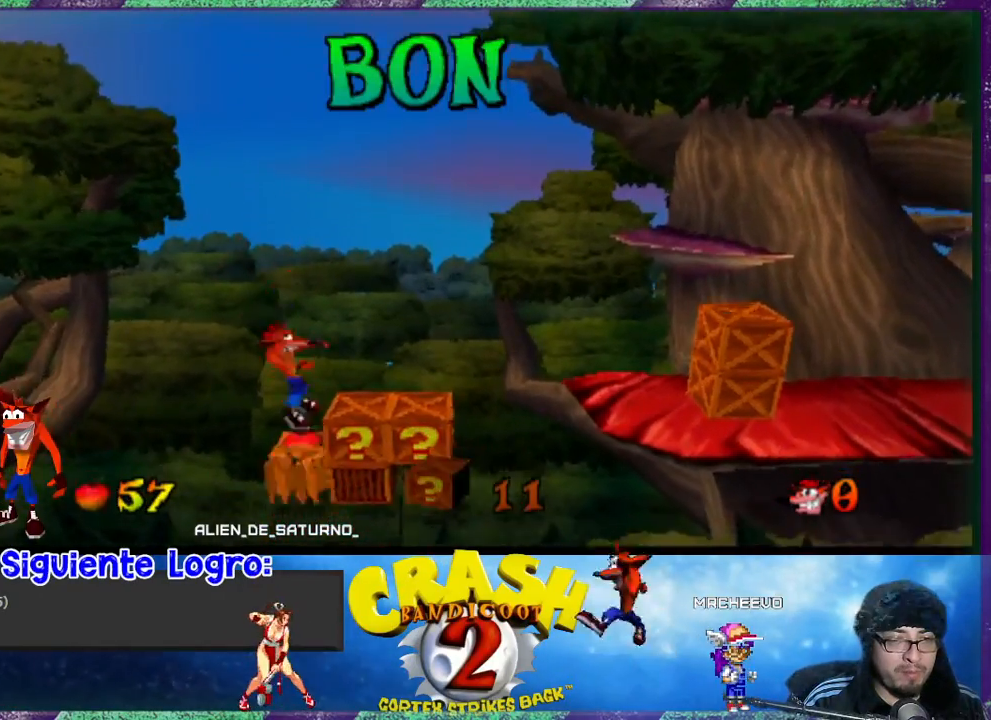
{"buttons": [], "left_stick": "center", "events": [[267, "DPAD_RIGHT", "up"]]}
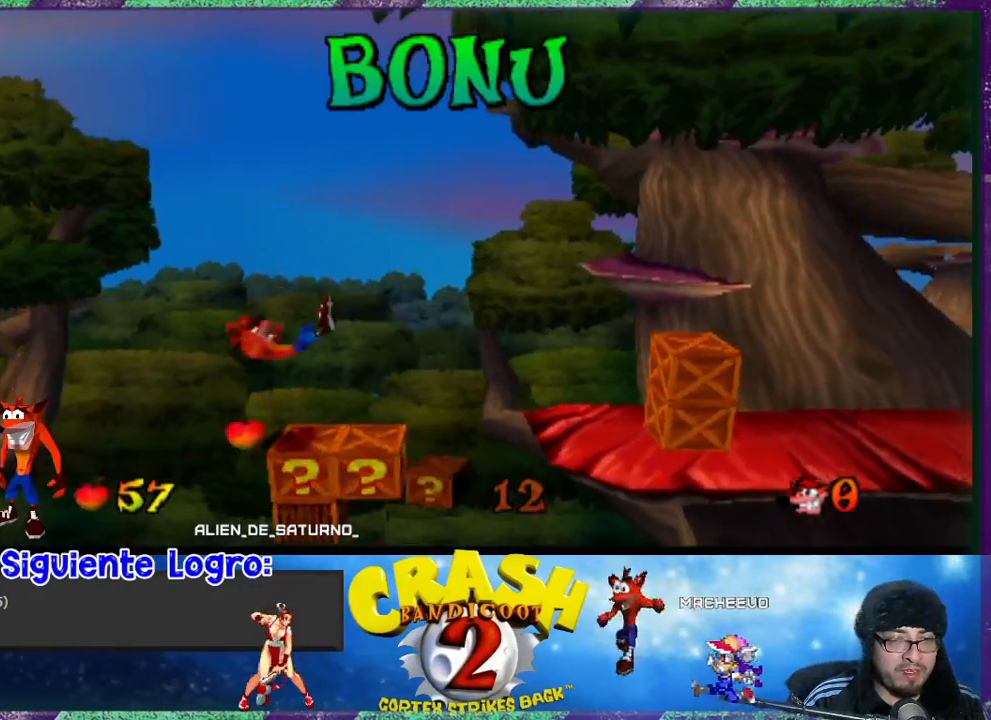
{"buttons": ["DPAD_RIGHT"], "left_stick": "center", "events": [[500, "DPAD_RIGHT", "down"]]}
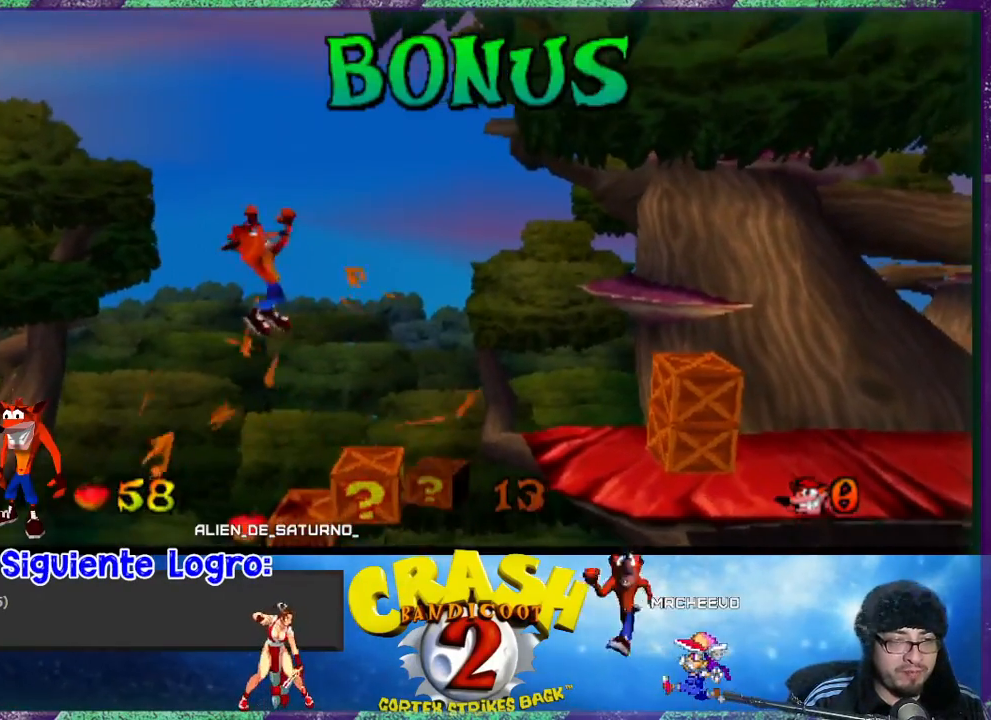
{"buttons": [], "left_stick": "center", "events": [[33, "DPAD_RIGHT", "up"]]}
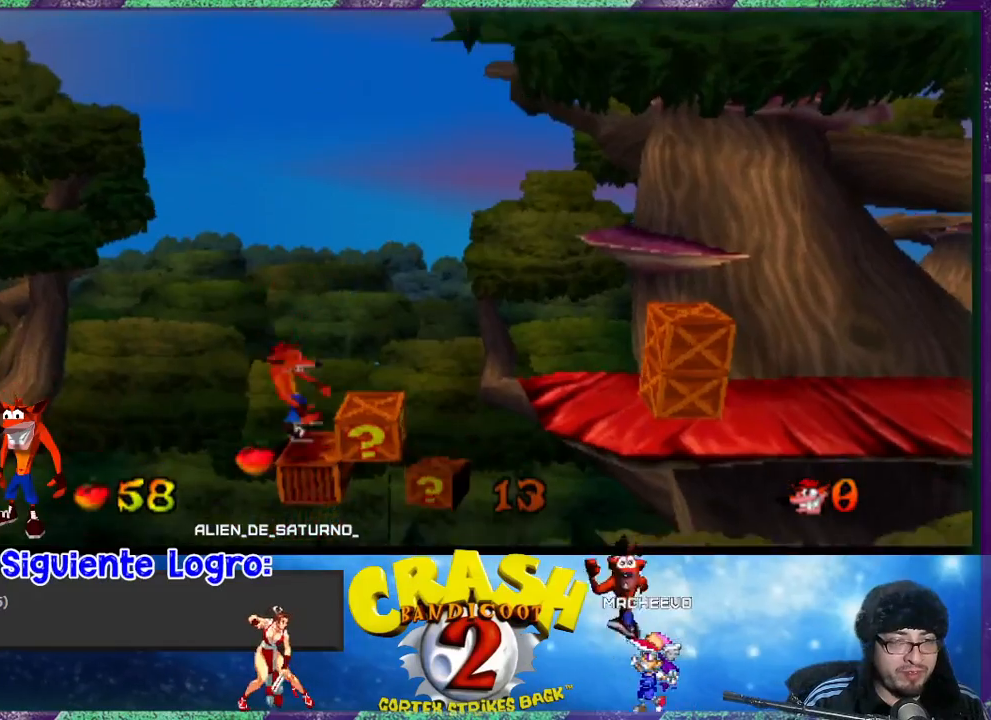
{"buttons": [], "left_stick": "center", "events": [[233, "DPAD_RIGHT", "down"], [300, "DPAD_RIGHT", "up"]]}
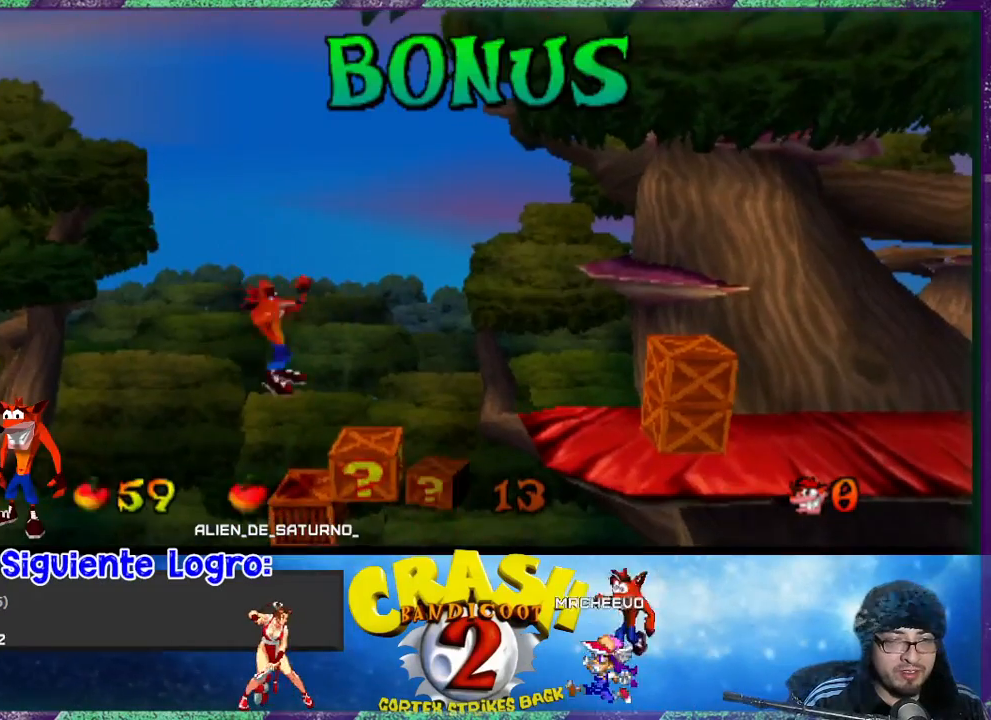
{"buttons": [], "left_stick": "center", "events": []}
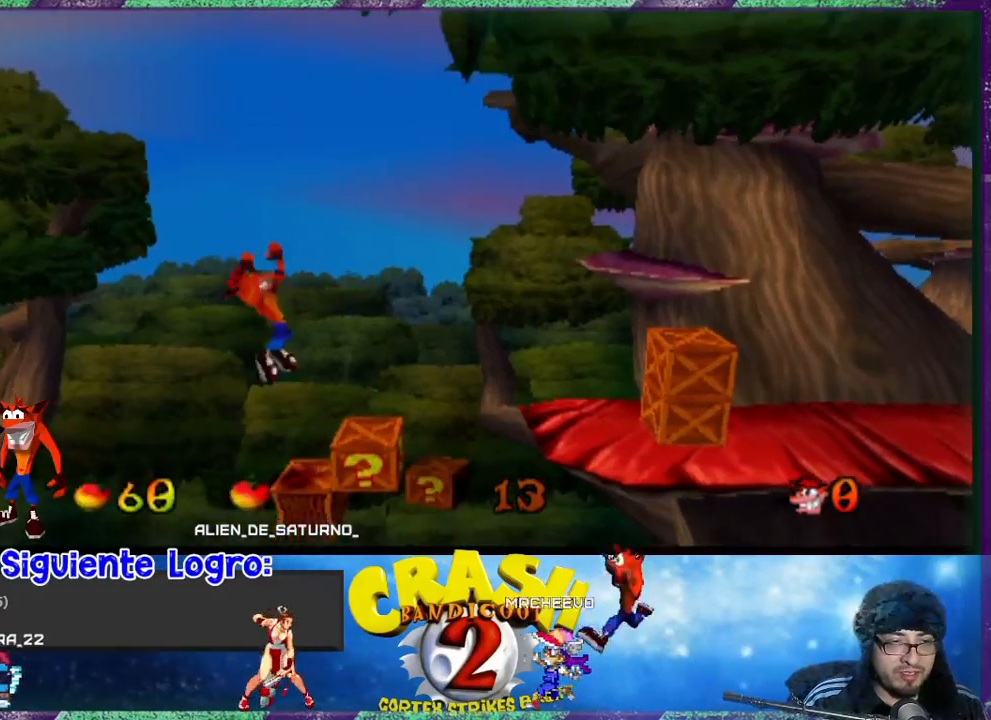
{"buttons": [], "left_stick": "center", "events": []}
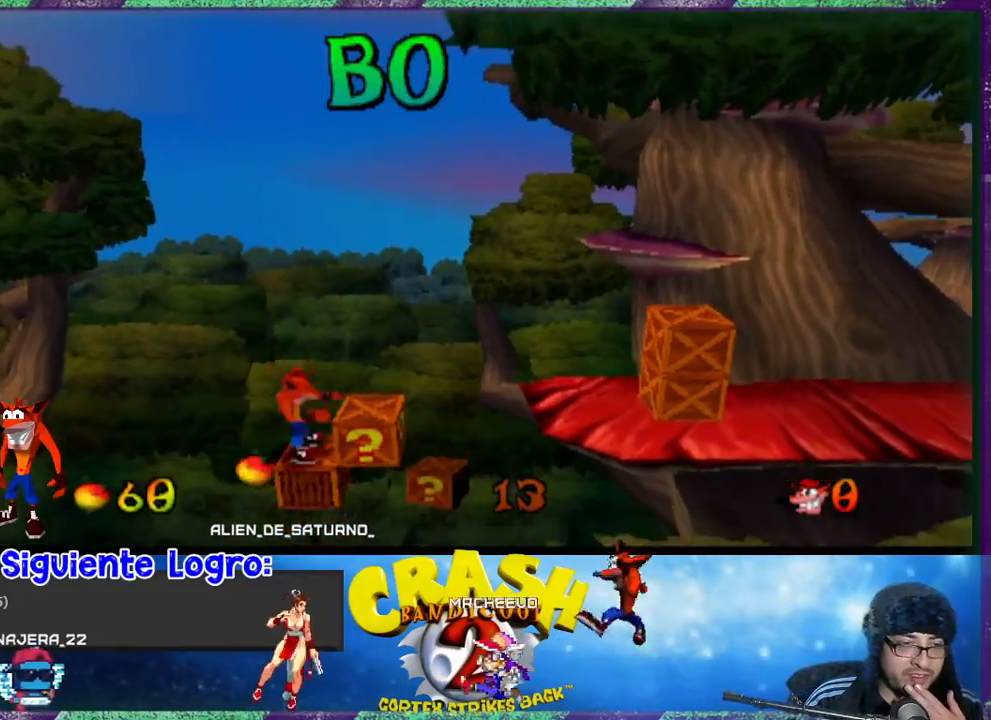
{"buttons": [], "left_stick": "center", "events": []}
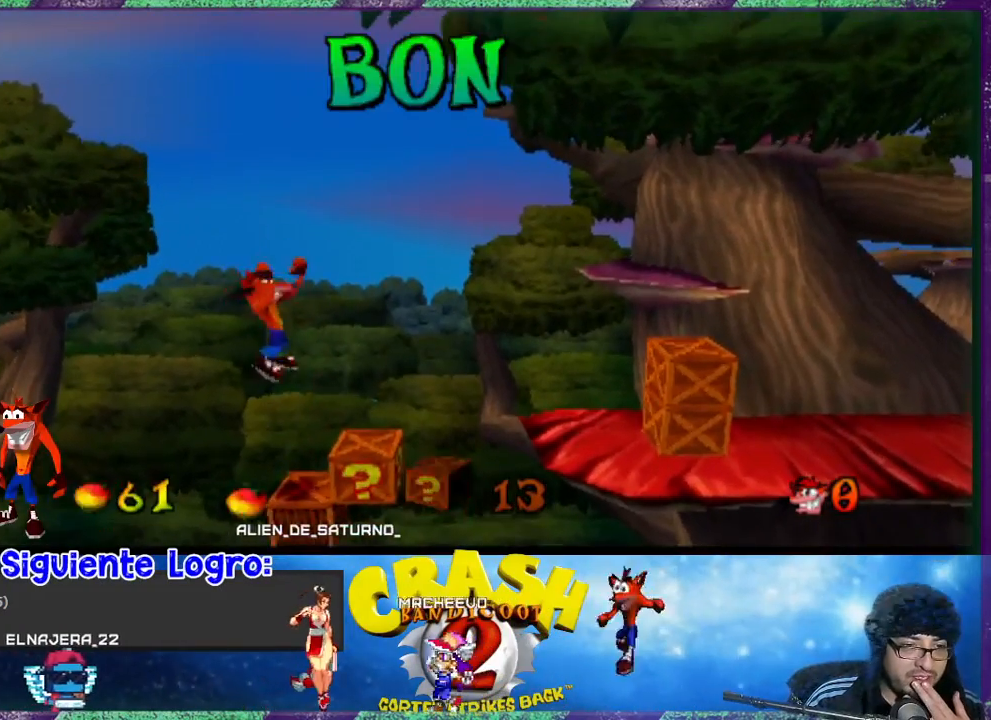
{"buttons": [], "left_stick": "center", "events": []}
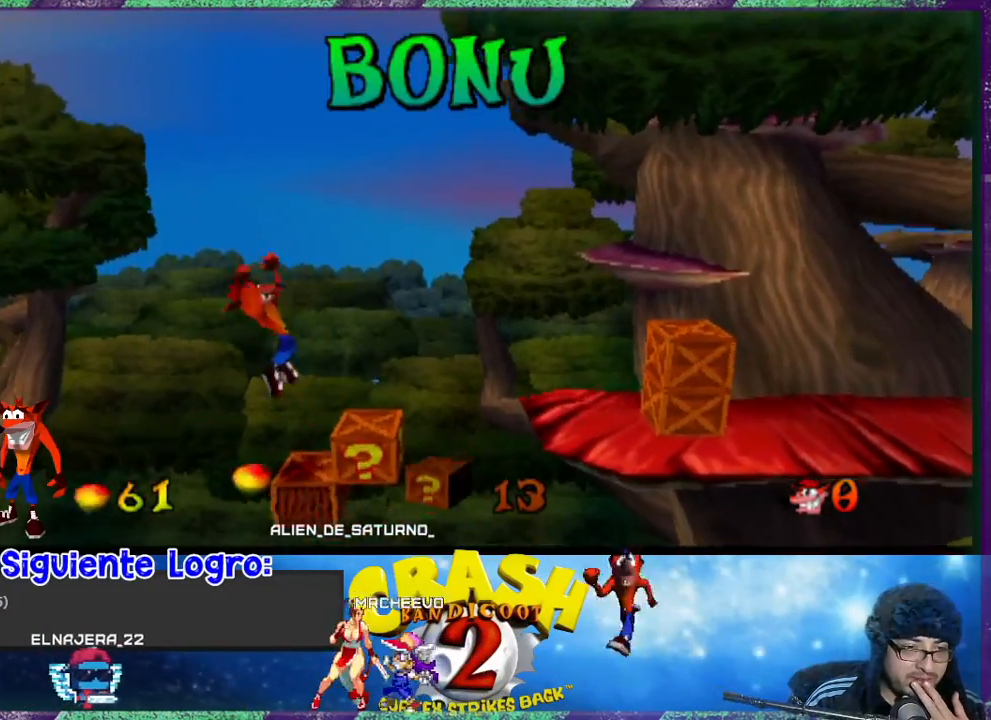
{"buttons": [], "left_stick": "center", "events": []}